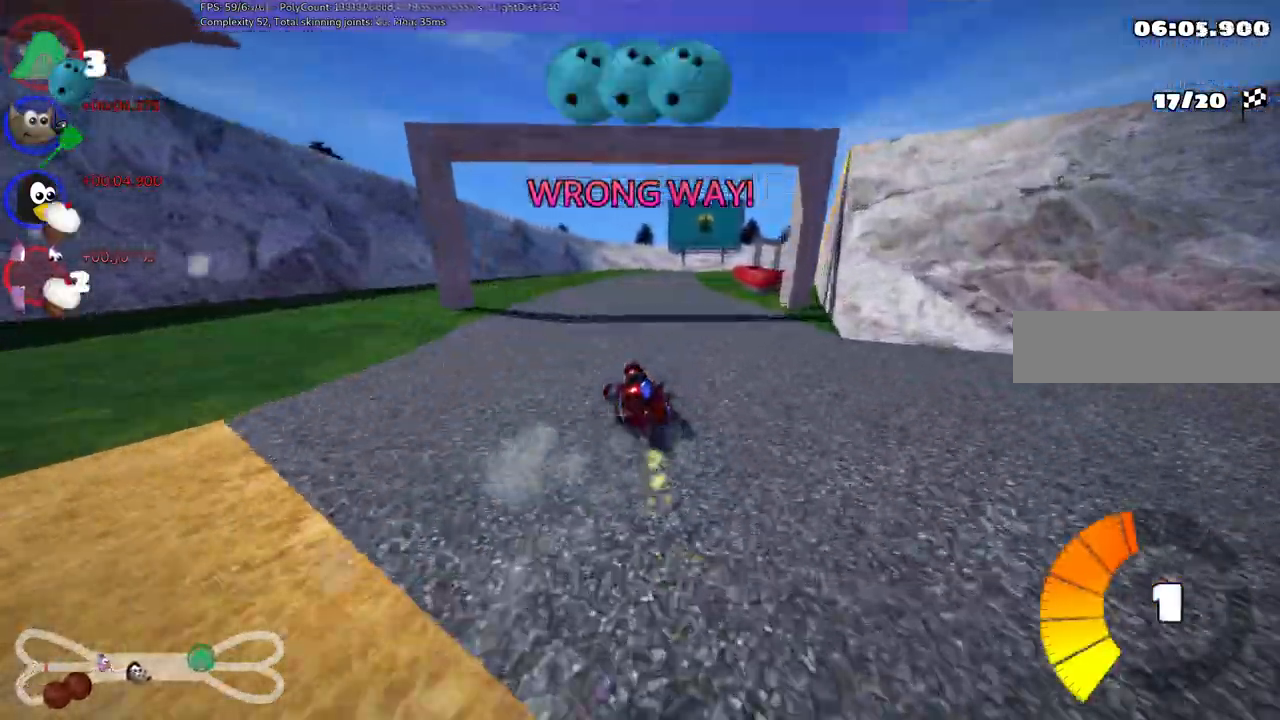
Gameplay with keyboard; each line is a JSON object with the keys held at the frame after it. "events" lists presses ("down") and releases ("up") of ".", "alt_r", "b", "c", "comma", "ctrl_r", "d", "down", "f", "g", "h", "j", "k", "l", "left", "m", "n", "quote", "return", "right", "semicolon", "shift_r", "space", "super", "up" and "v" between this image and that frame as [ms after this image, input, new state], when the widget could be followed in between. No other keys are recorded. Mouse input is not recorded. Not read: /.
{"keys": ["m", "right", "up"], "events": []}
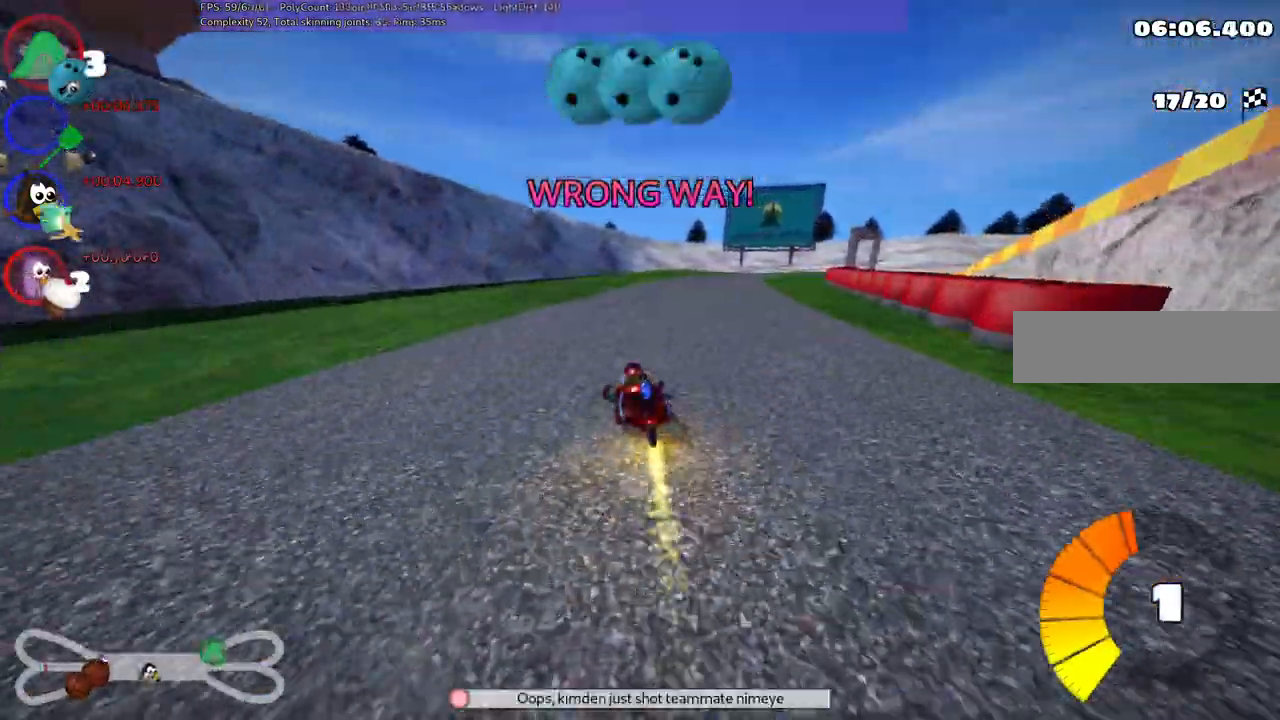
{"keys": ["up"], "events": [[83, "m", "up"], [283, "right", "up"]]}
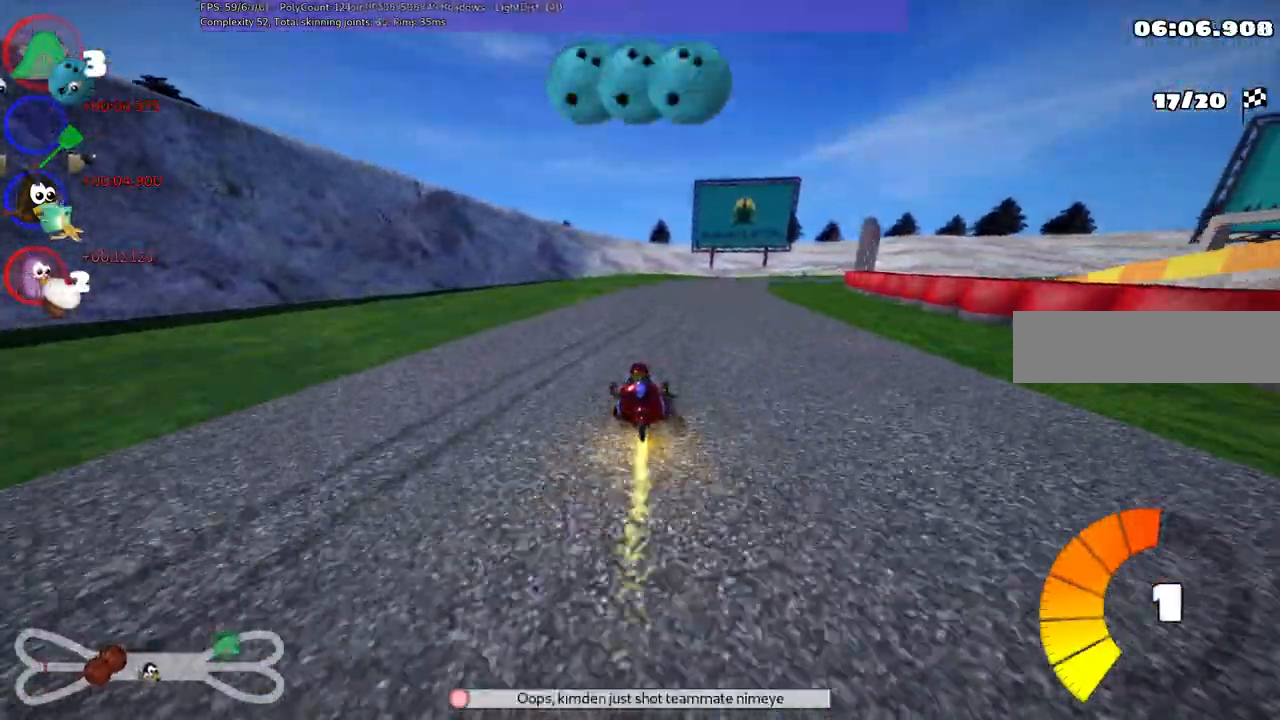
{"keys": ["left", "m", "up"], "events": [[150, "m", "down"], [150, "right", "down"], [383, "left", "down"], [383, "right", "up"]]}
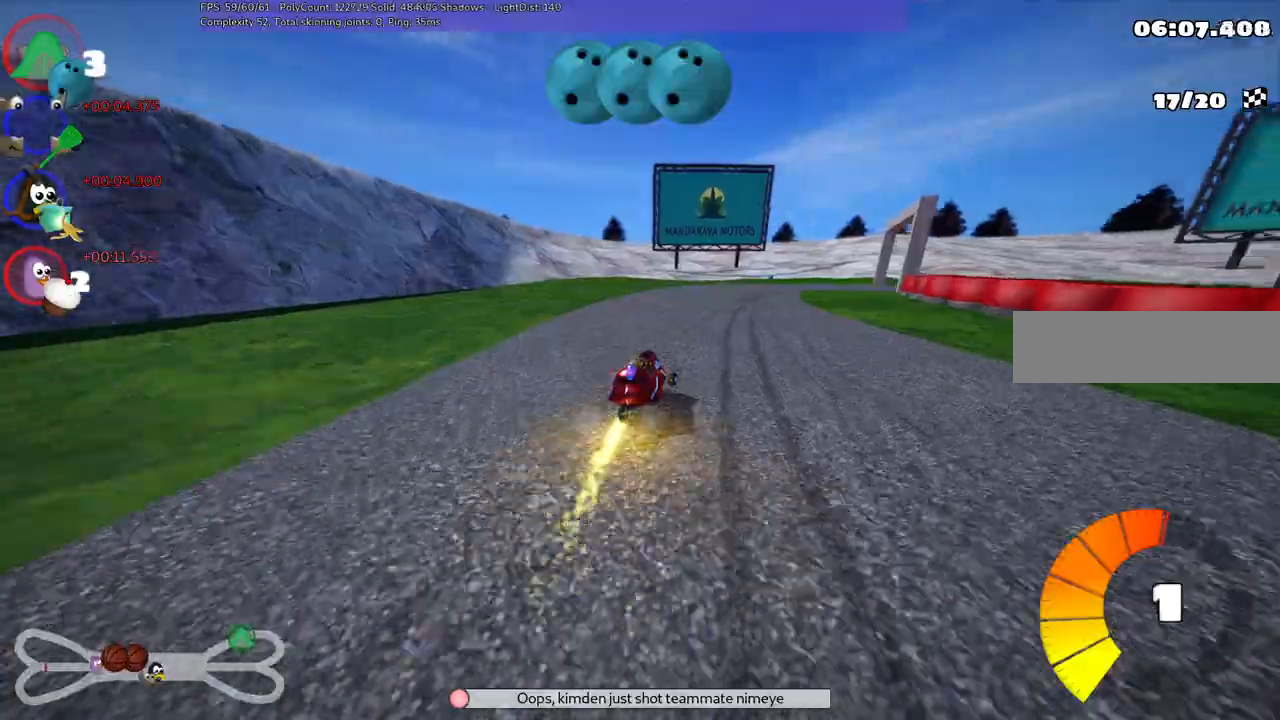
{"keys": ["left", "m", "right", "up"], "events": [[267, "right", "down"]]}
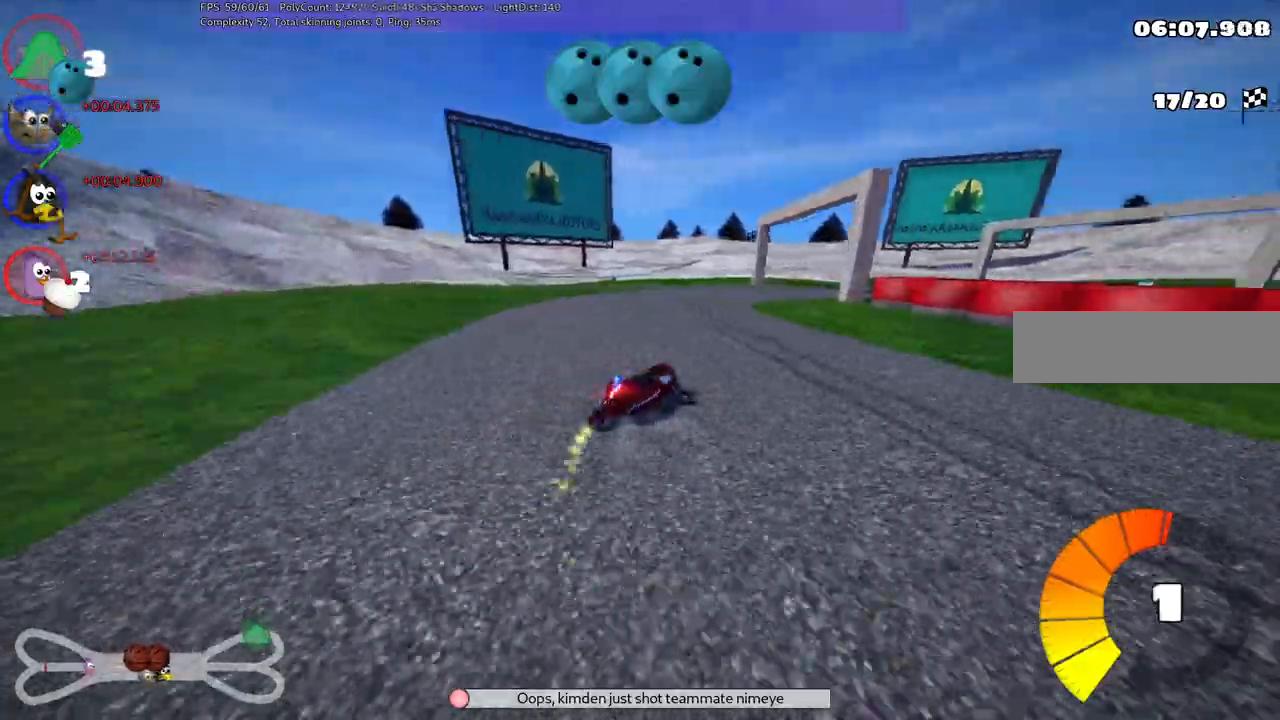
{"keys": ["right", "up"], "events": [[133, "left", "up"], [417, "m", "up"]]}
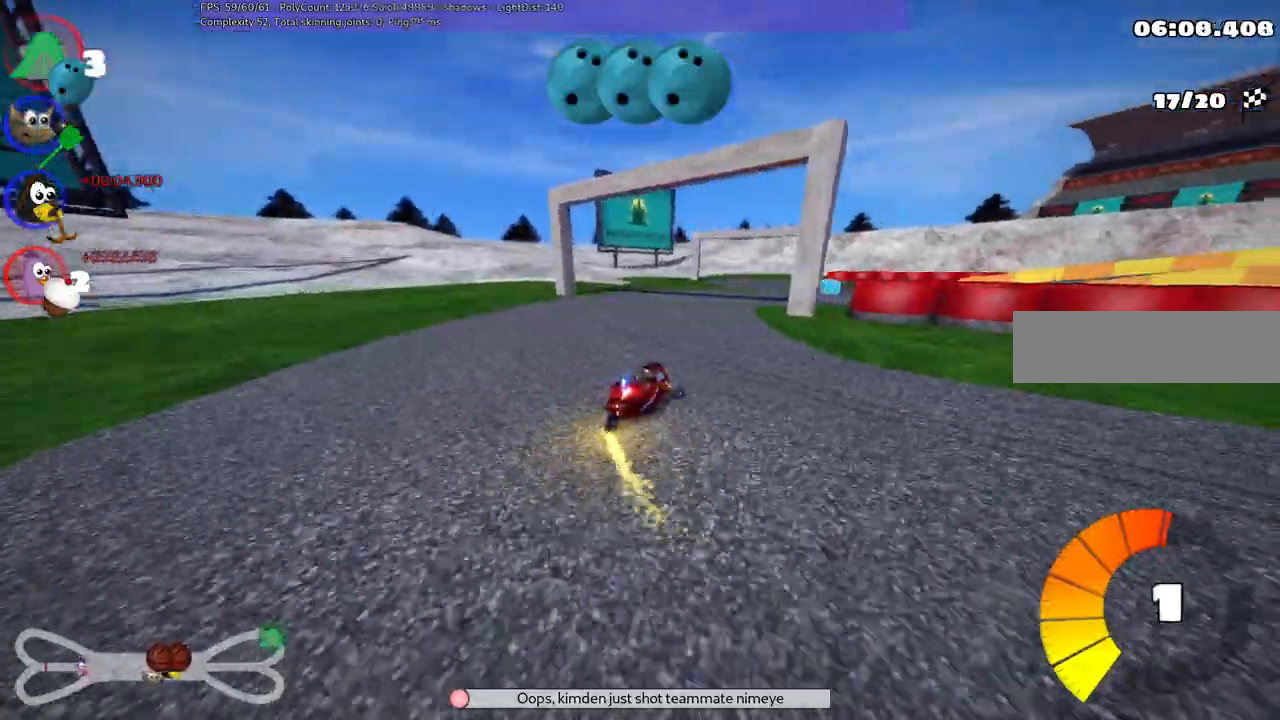
{"keys": ["right", "up"], "events": []}
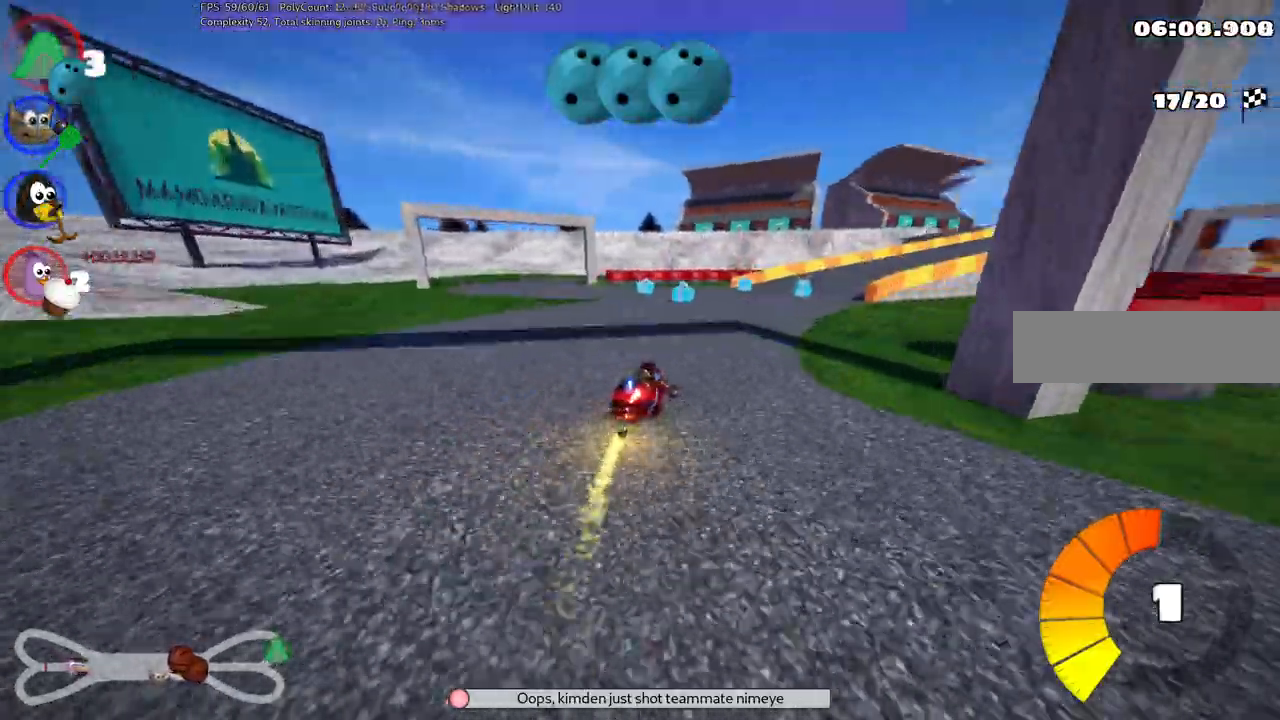
{"keys": ["up"], "events": [[133, "right", "up"]]}
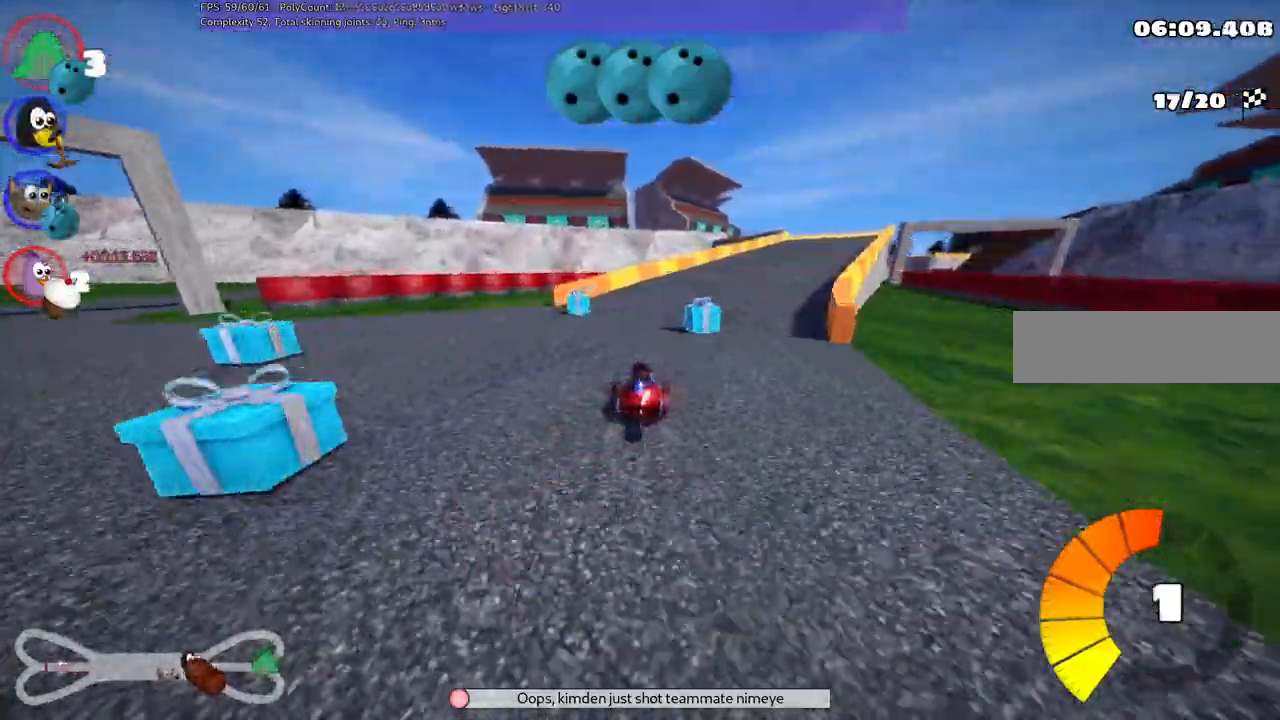
{"keys": ["left", "m", "right", "up"]}